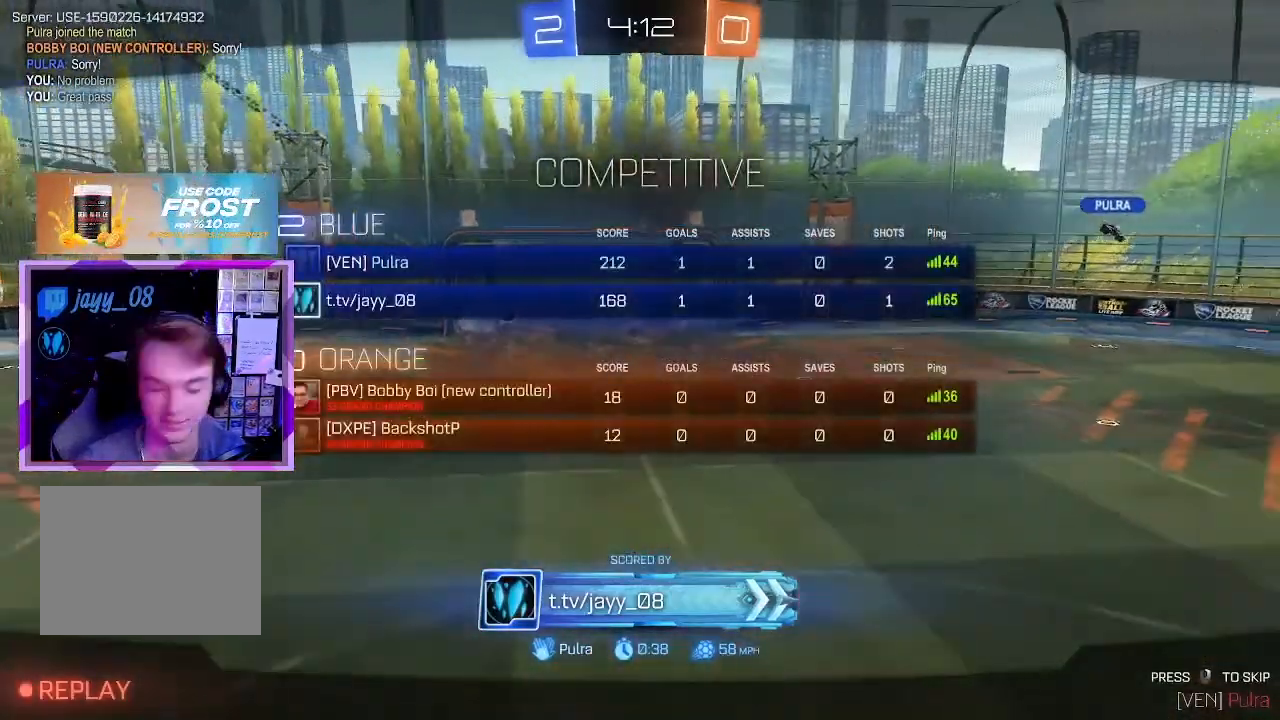
Gameplay with keyboard and mouse; each line is a JSON object with the keys and mouse buttons held at the frame after it. "events" lists presses ("down") and releases ("up") of "1", "2", "3", "4", "a", "d", "e", "q", "s", "shift", "space", "tab", "w", "mouse_left" and "mouse_right" between this image and that frame as [ms after this image, input, new state], when the widget could be followed in between. "mouse_left", "mouse_right" = the "left", "right" buttons of the "mouse" list. No other keys are recorded. Mouse movement is not recorded.
{"keys": [], "mouse": [], "events": [[66, "tab", "up"]]}
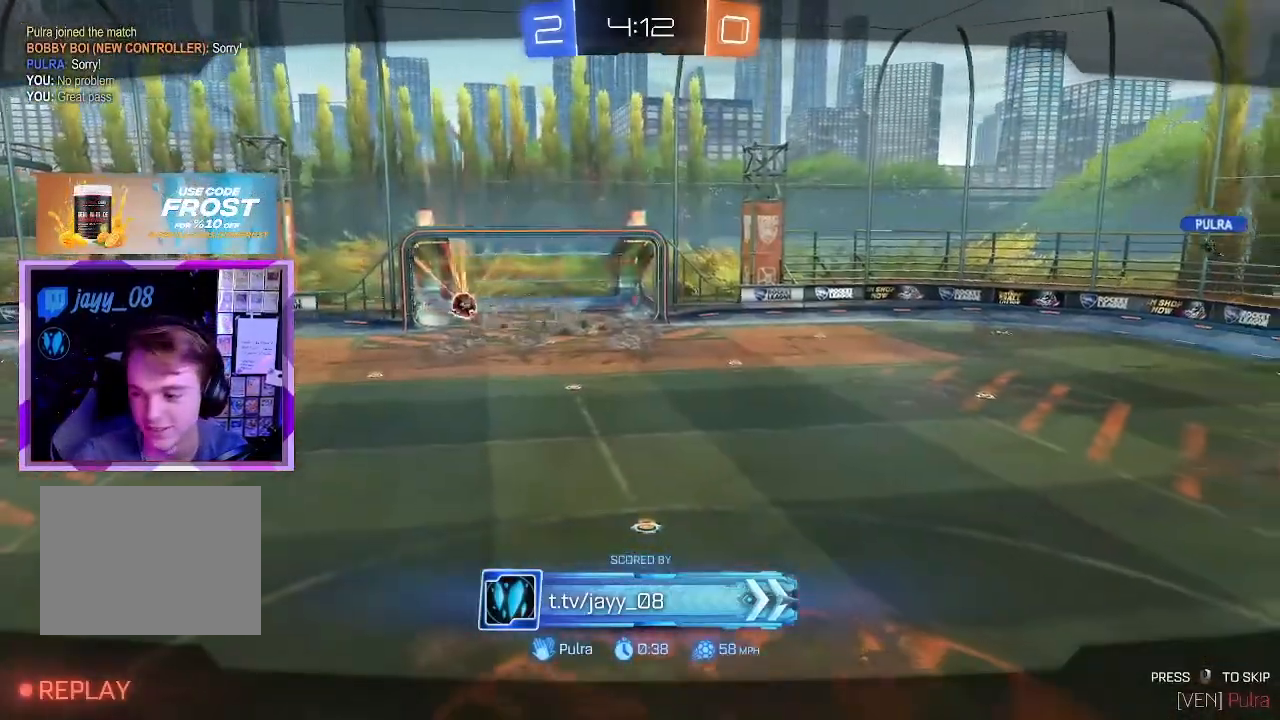
{"keys": ["tab"], "mouse": [], "events": [[317, "tab", "down"]]}
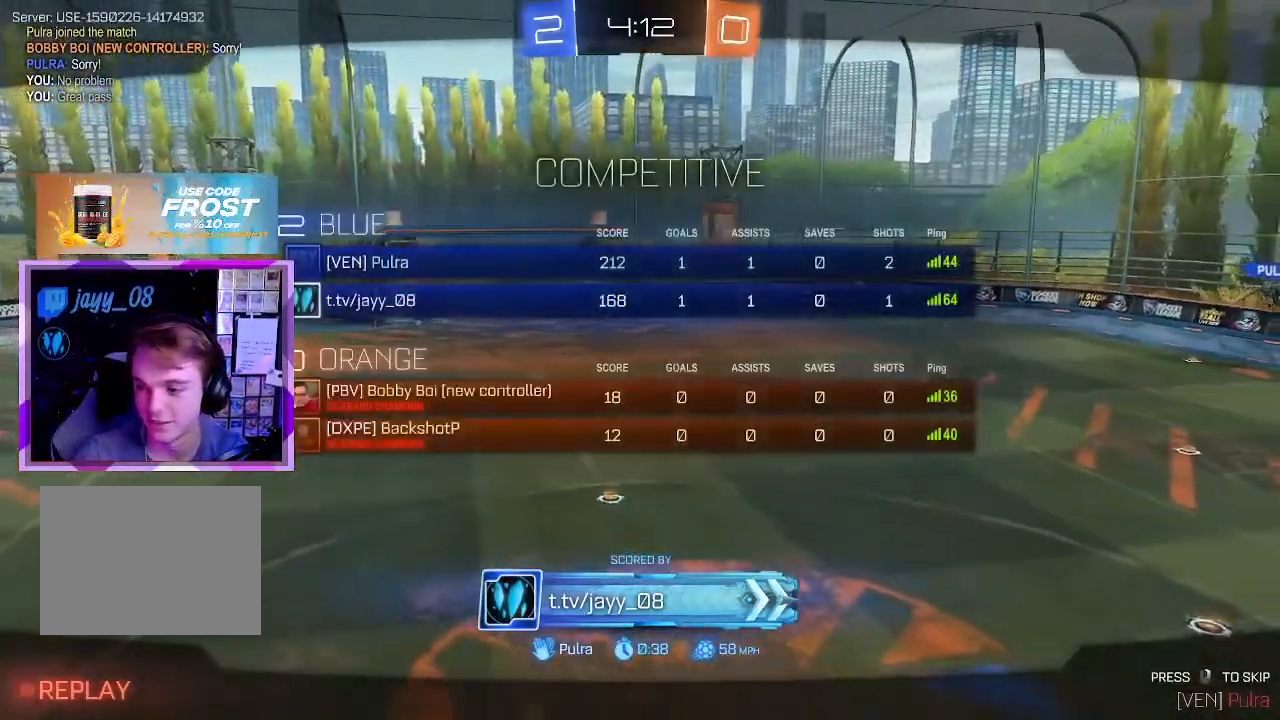
{"keys": ["tab"], "mouse": [], "events": []}
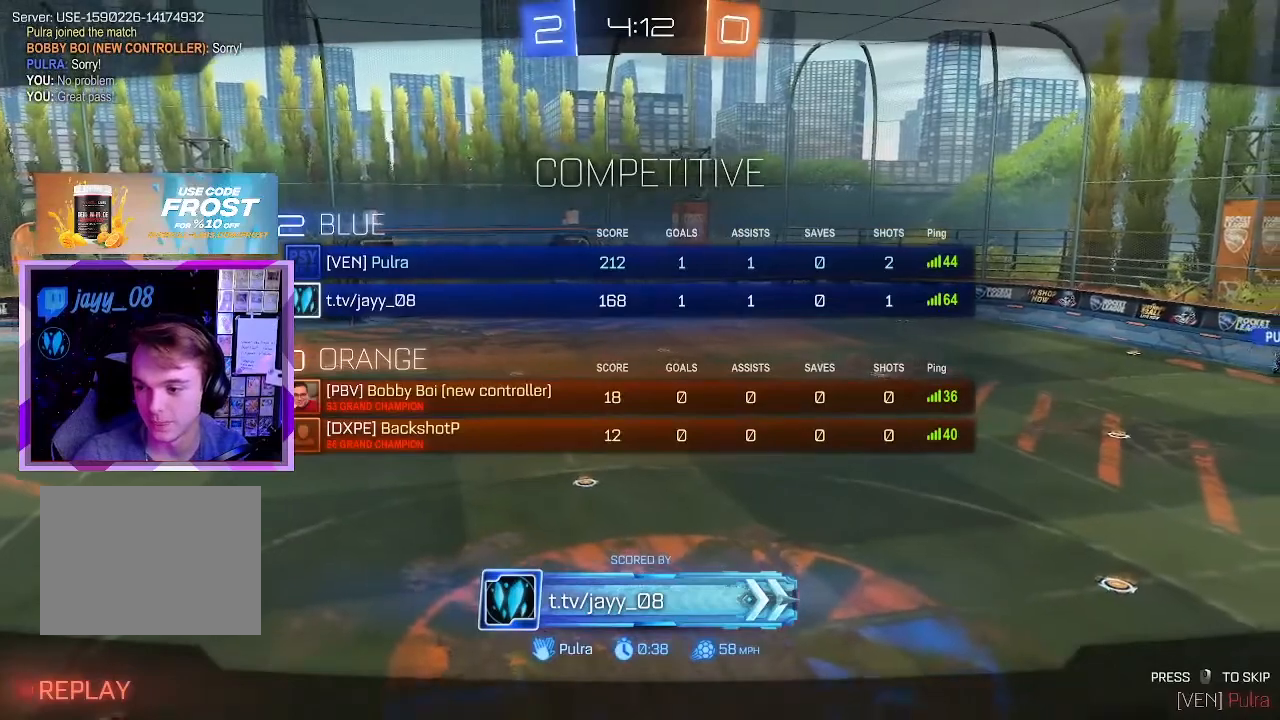
{"keys": ["tab"], "mouse": [], "events": []}
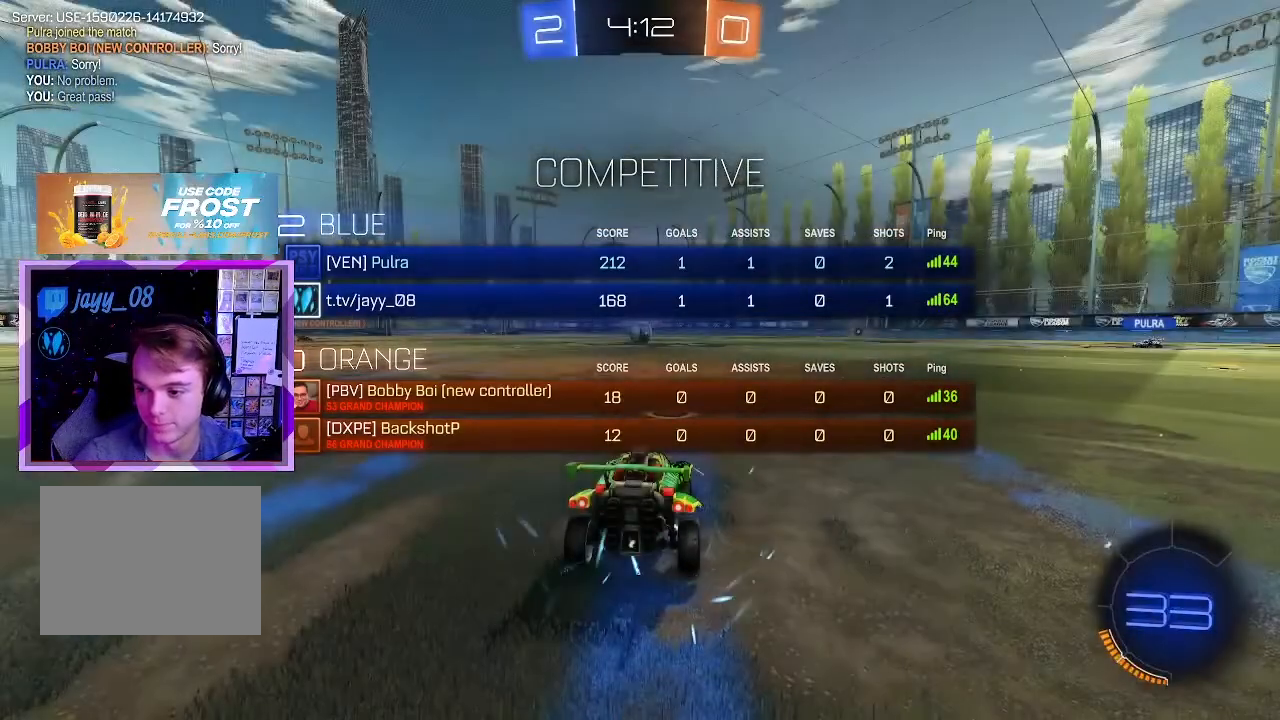
{"keys": [], "mouse": [], "events": [[450, "tab", "up"]]}
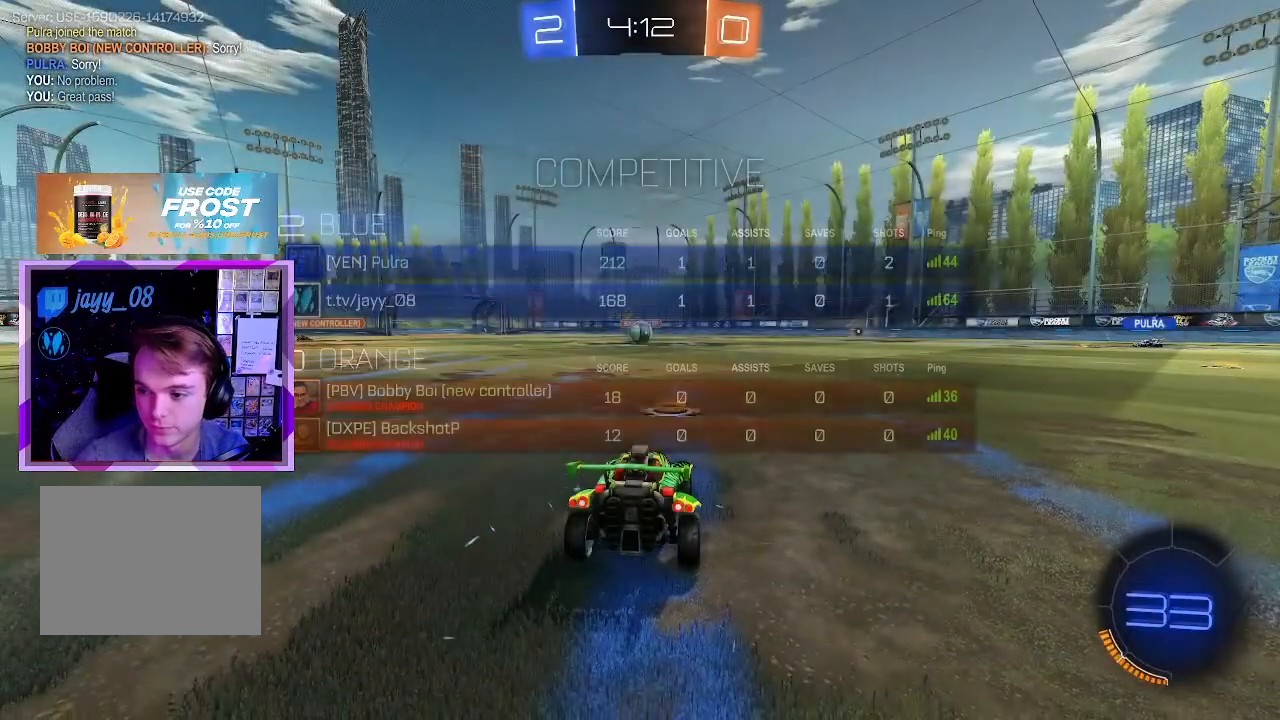
{"keys": [], "mouse": [], "events": []}
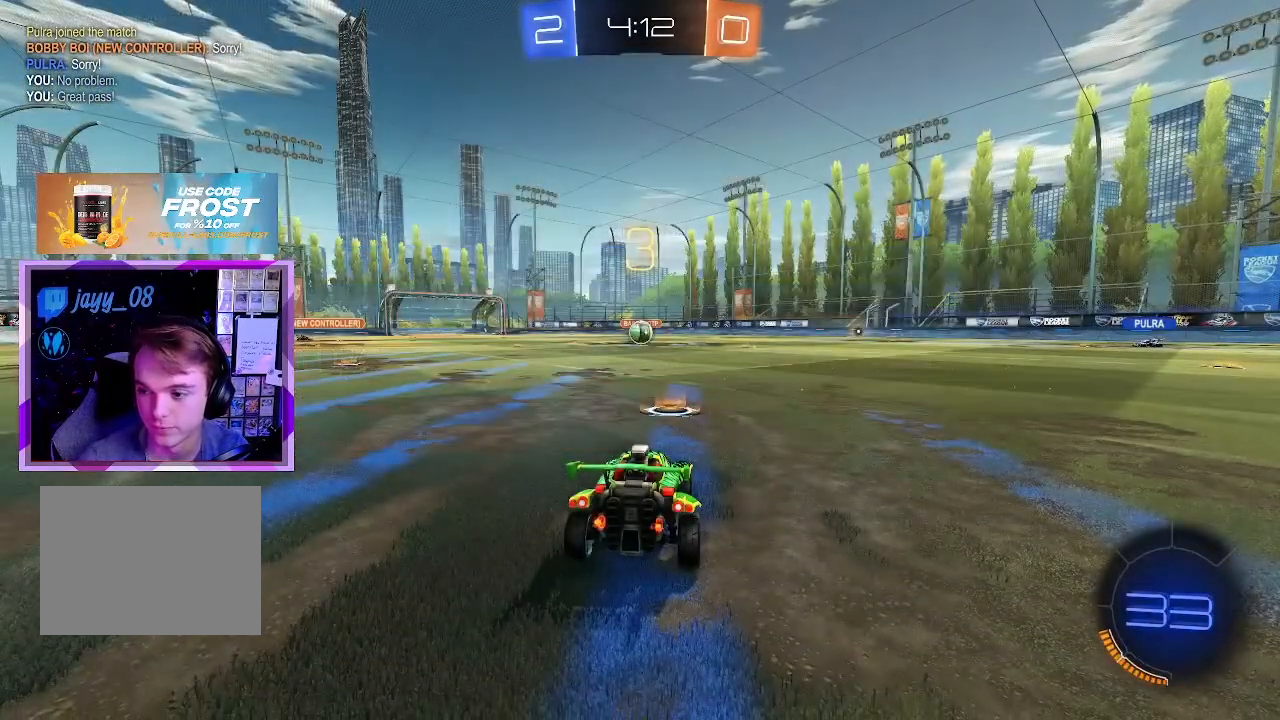
{"keys": [], "mouse": [], "events": []}
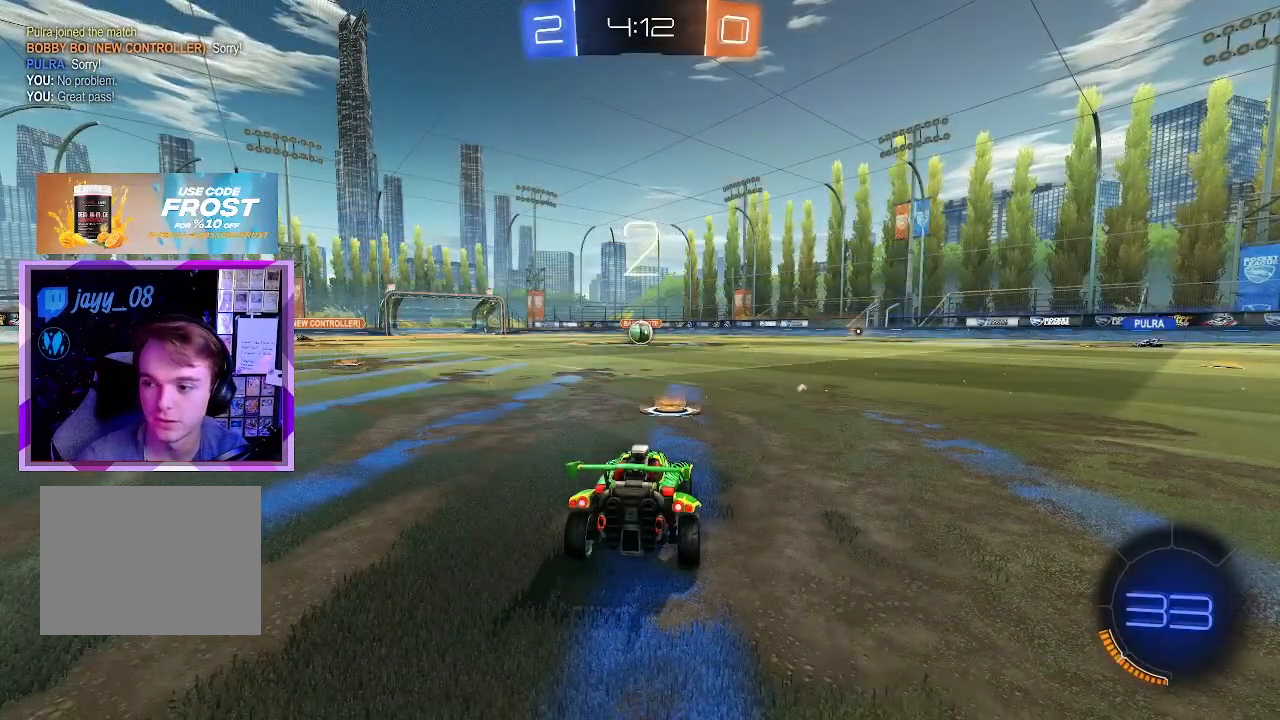
{"keys": [], "mouse": [], "events": []}
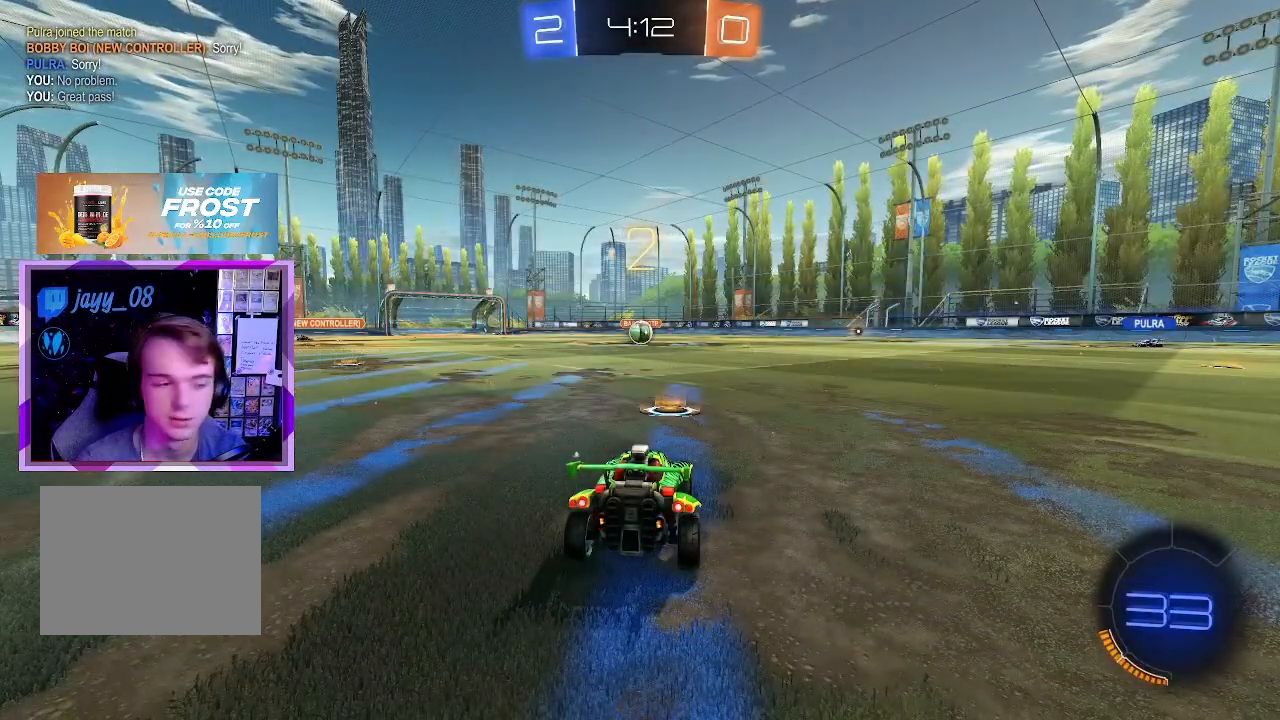
{"keys": [], "mouse": [], "events": []}
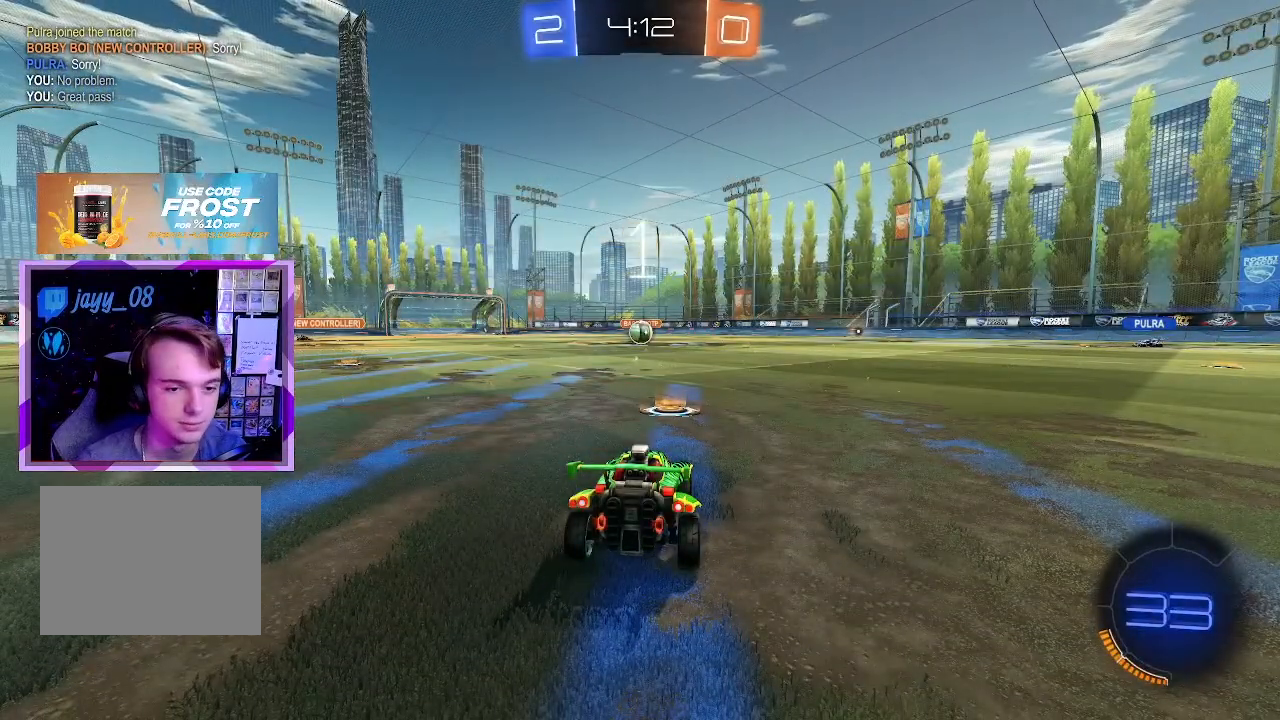
{"keys": ["a", "w"], "mouse": [], "events": [[200, "a", "down"], [250, "w", "down"], [350, "a", "up"], [384, "d", "down"], [484, "a", "down"], [484, "d", "up"]]}
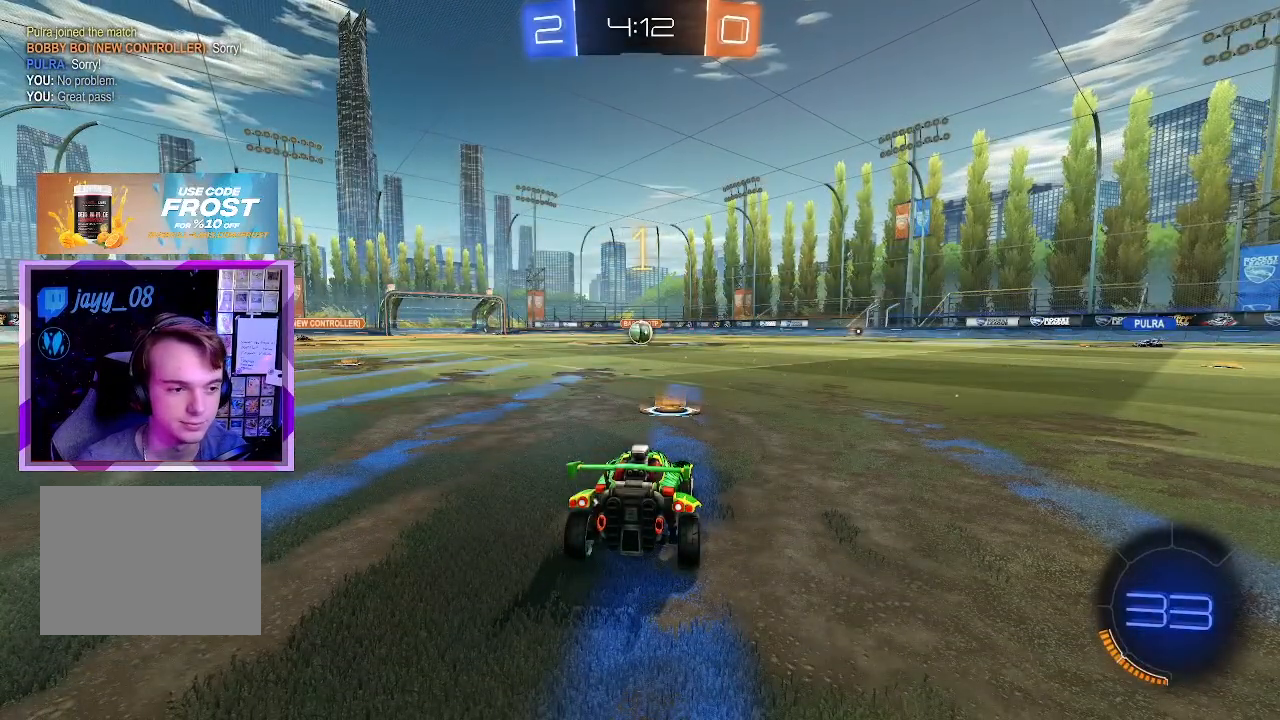
{"keys": ["w"], "mouse": ["left"], "events": [[83, "a", "up"], [83, "mouse_left", "down"]]}
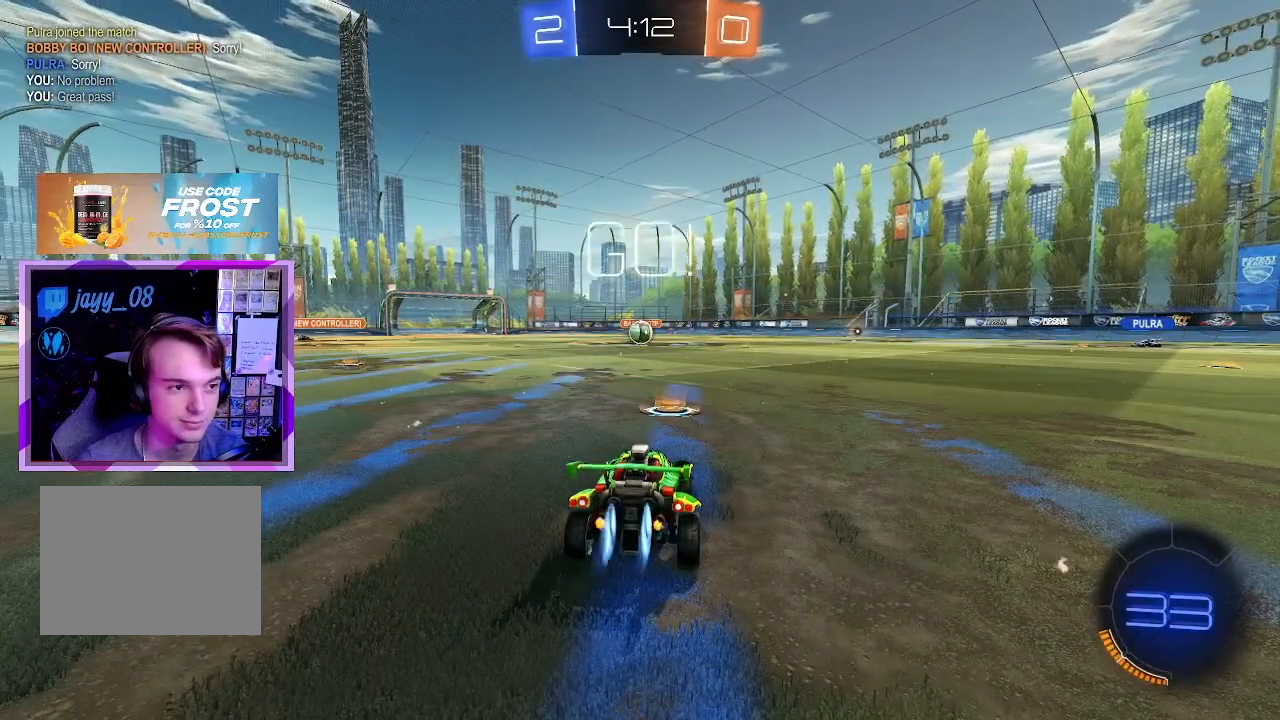
{"keys": ["q", "w"], "mouse": ["left", "right"], "events": [[284, "d", "down"], [350, "mouse_right", "down"], [350, "q", "down"], [400, "d", "up"], [451, "mouse_right", "up"], [501, "mouse_right", "down"]]}
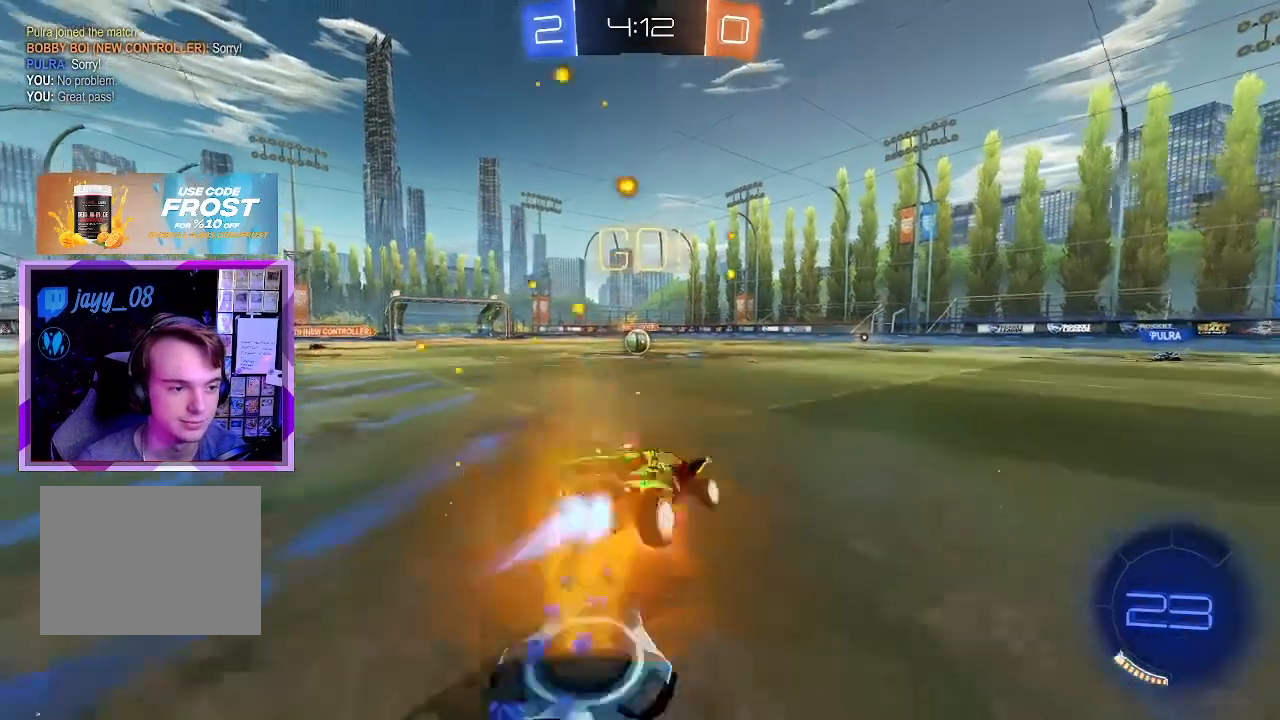
{"keys": ["a"], "mouse": [], "events": [[100, "mouse_left", "up"], [100, "mouse_right", "up"], [183, "q", "up"], [183, "w", "up"], [433, "a", "down"]]}
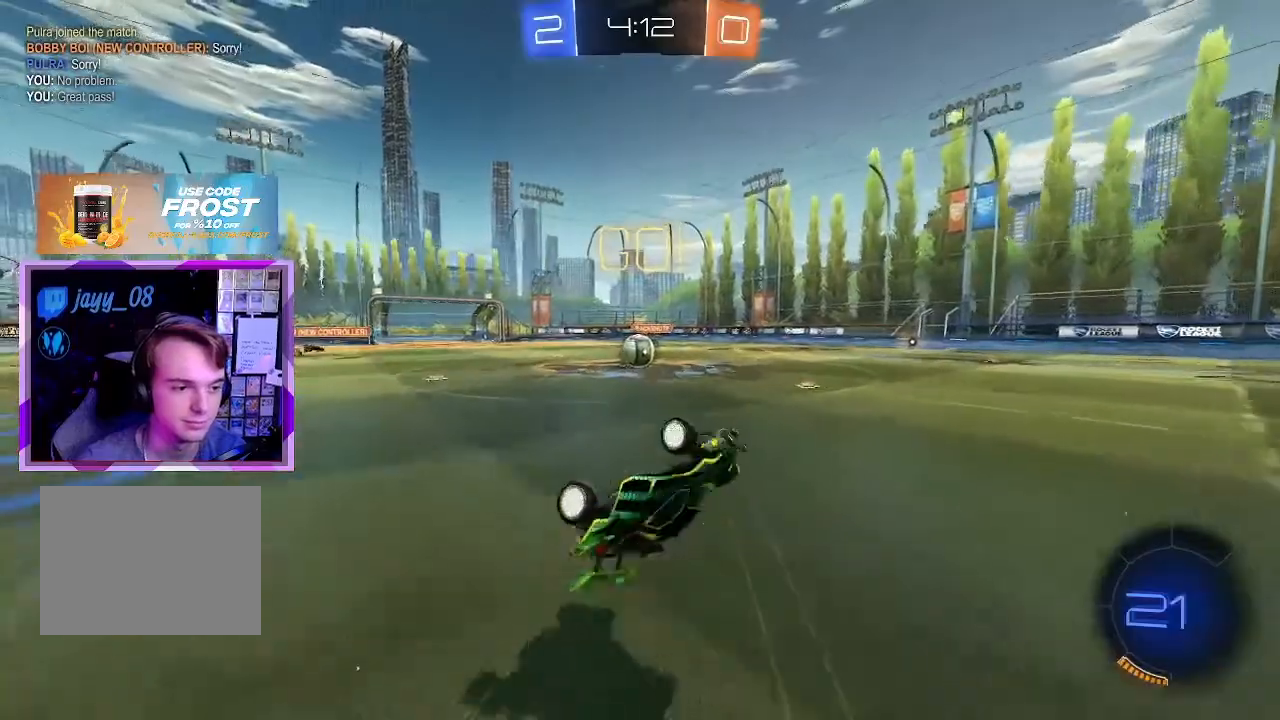
{"keys": [], "mouse": ["left"], "events": [[167, "a", "up"], [317, "a", "down"], [367, "mouse_left", "down"], [501, "a", "up"]]}
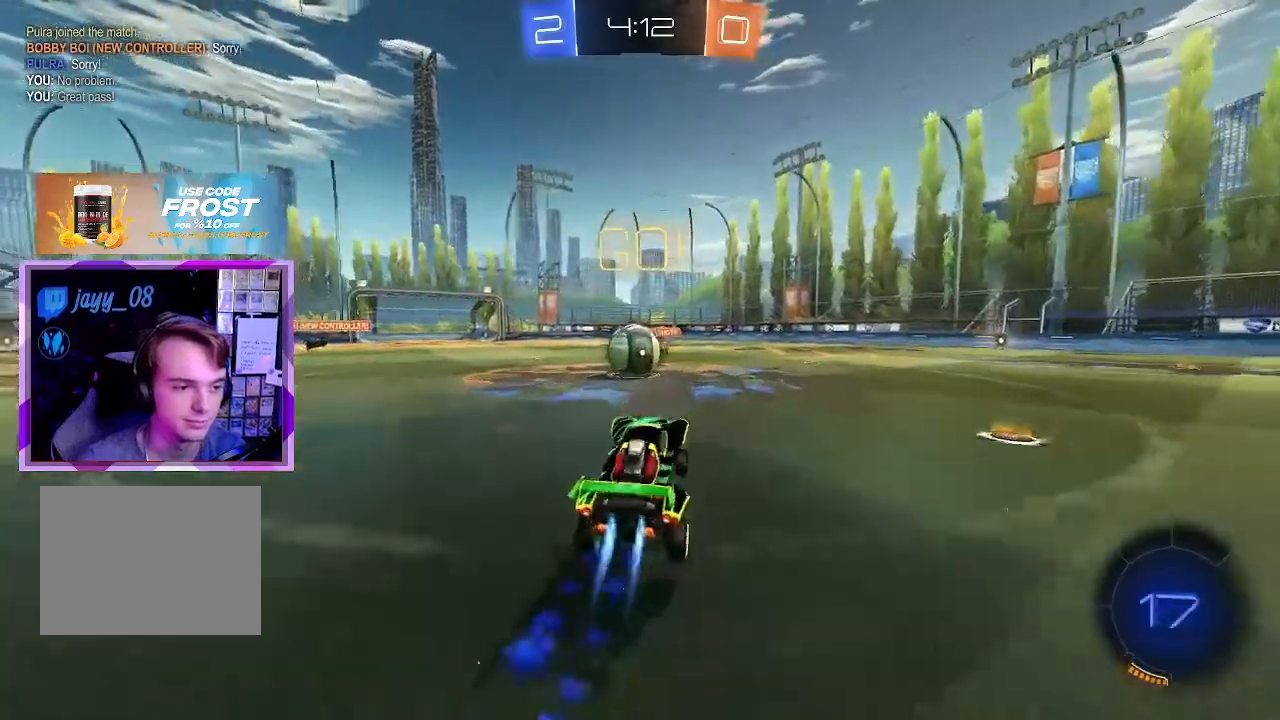
{"keys": ["e", "w"], "mouse": ["left", "right"], "events": [[100, "a", "down"], [133, "w", "down"], [233, "mouse_right", "down"], [283, "e", "down"], [333, "a", "up"], [367, "mouse_right", "up"], [417, "mouse_right", "down"]]}
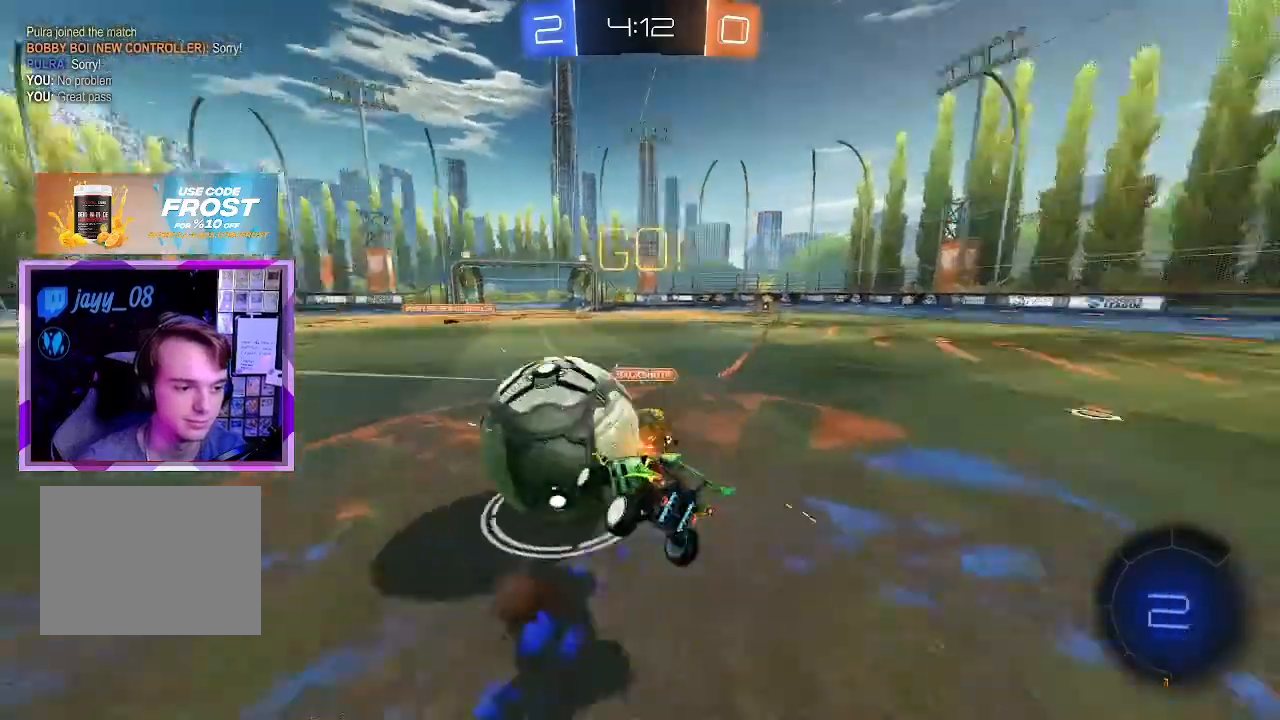
{"keys": [], "mouse": [], "events": [[17, "mouse_left", "up"], [17, "mouse_right", "up"], [150, "w", "up"], [350, "e", "up"]]}
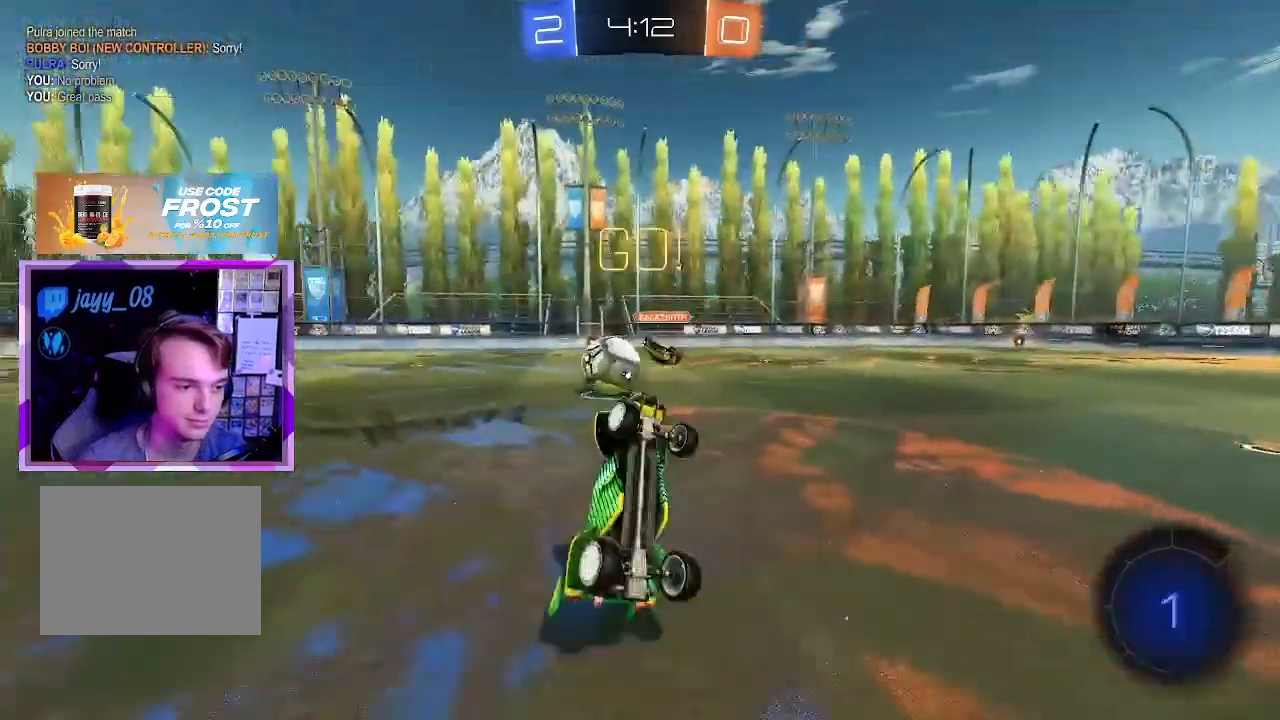
{"keys": ["d", "space", "w"], "mouse": ["left"], "events": [[83, "q", "down"], [200, "q", "up"], [300, "w", "down"], [350, "space", "down"], [433, "d", "down"], [433, "mouse_left", "down"]]}
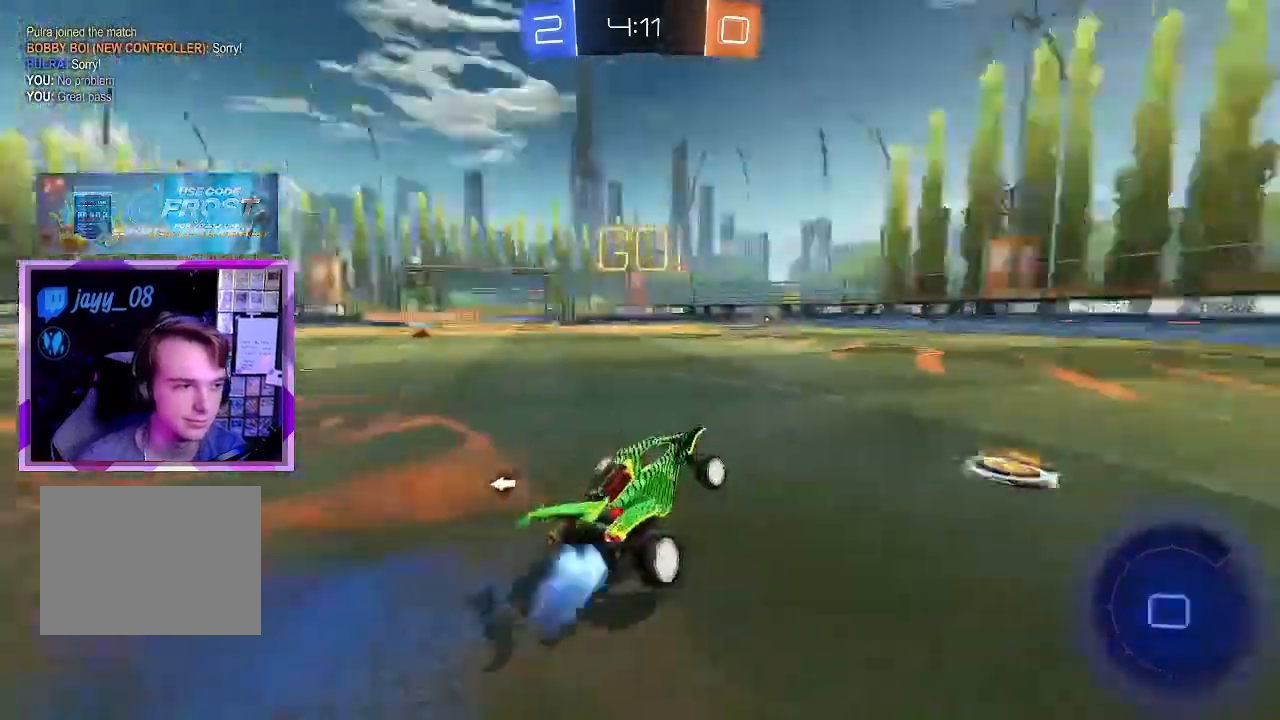
{"keys": ["w"], "mouse": ["left"], "events": [[33, "space", "up"], [267, "d", "up"], [400, "d", "down"], [467, "d", "up"]]}
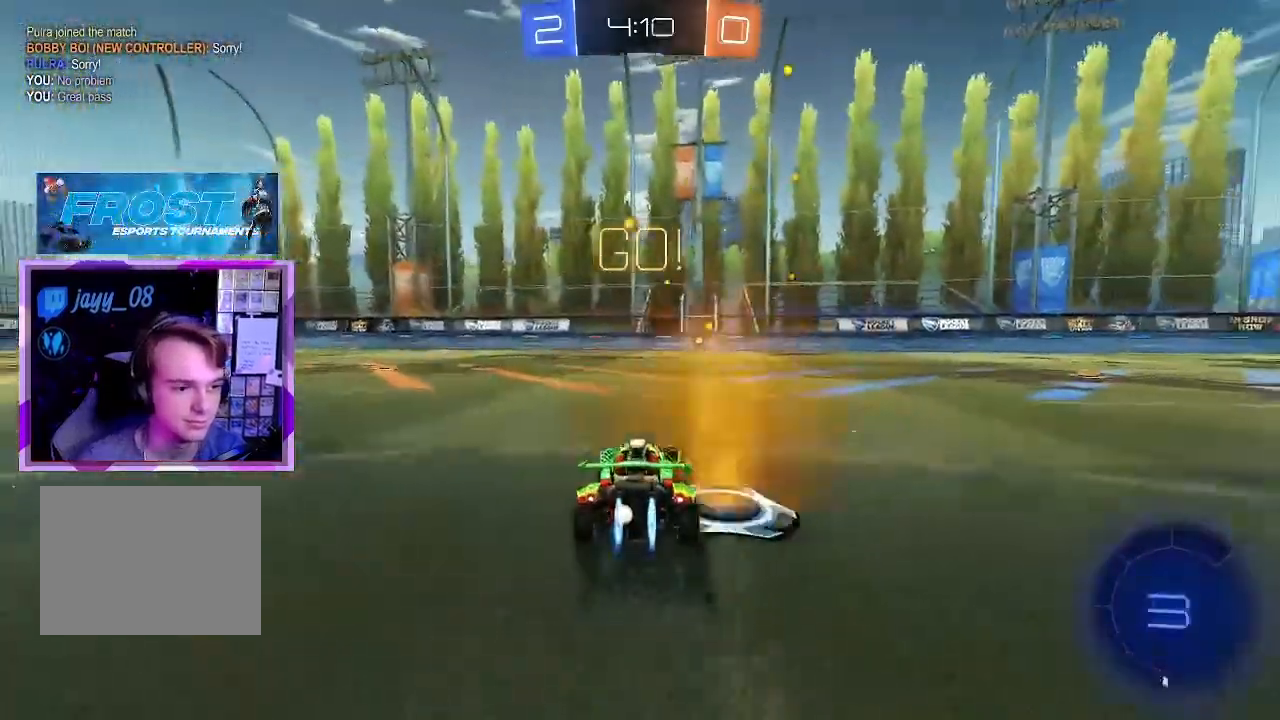
{"keys": ["q", "w"], "mouse": [], "events": [[116, "d", "down"], [300, "d", "up"], [300, "mouse_right", "down"], [300, "q", "down"], [350, "mouse_left", "up"], [483, "mouse_right", "up"]]}
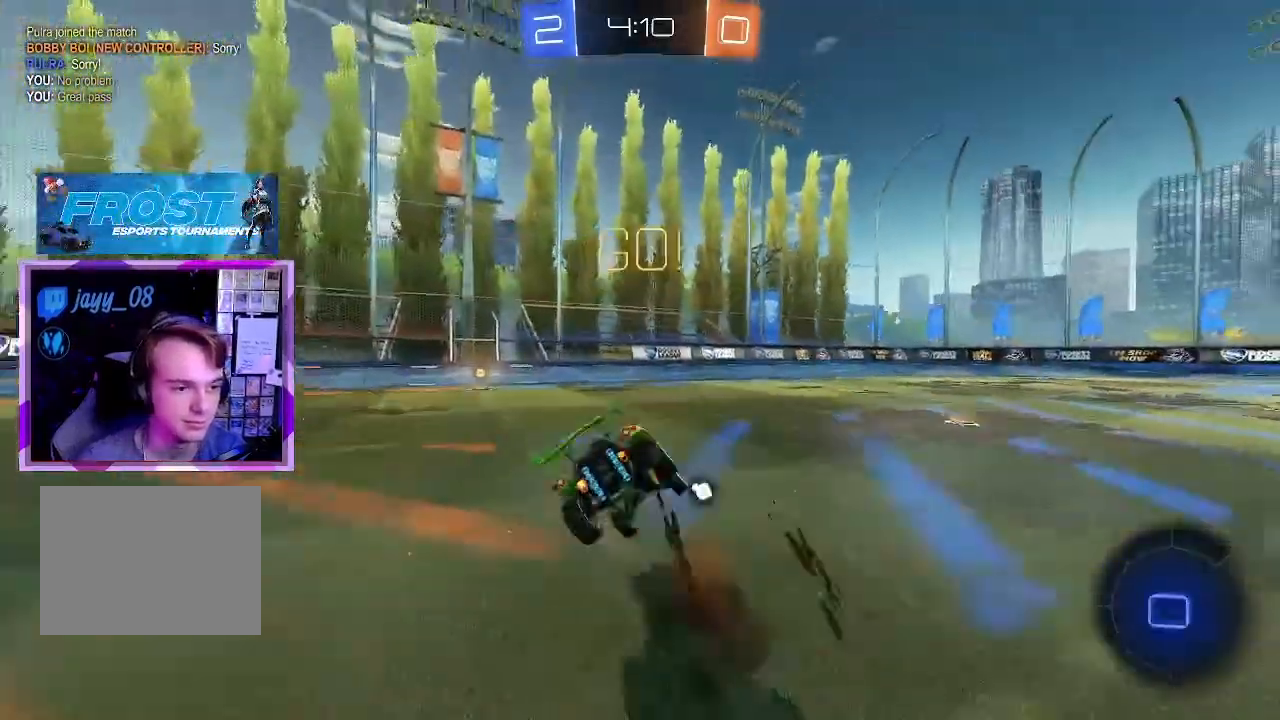
{"keys": [], "mouse": [], "events": [[167, "w", "up"], [217, "q", "up"], [267, "space", "down"], [501, "space", "up"]]}
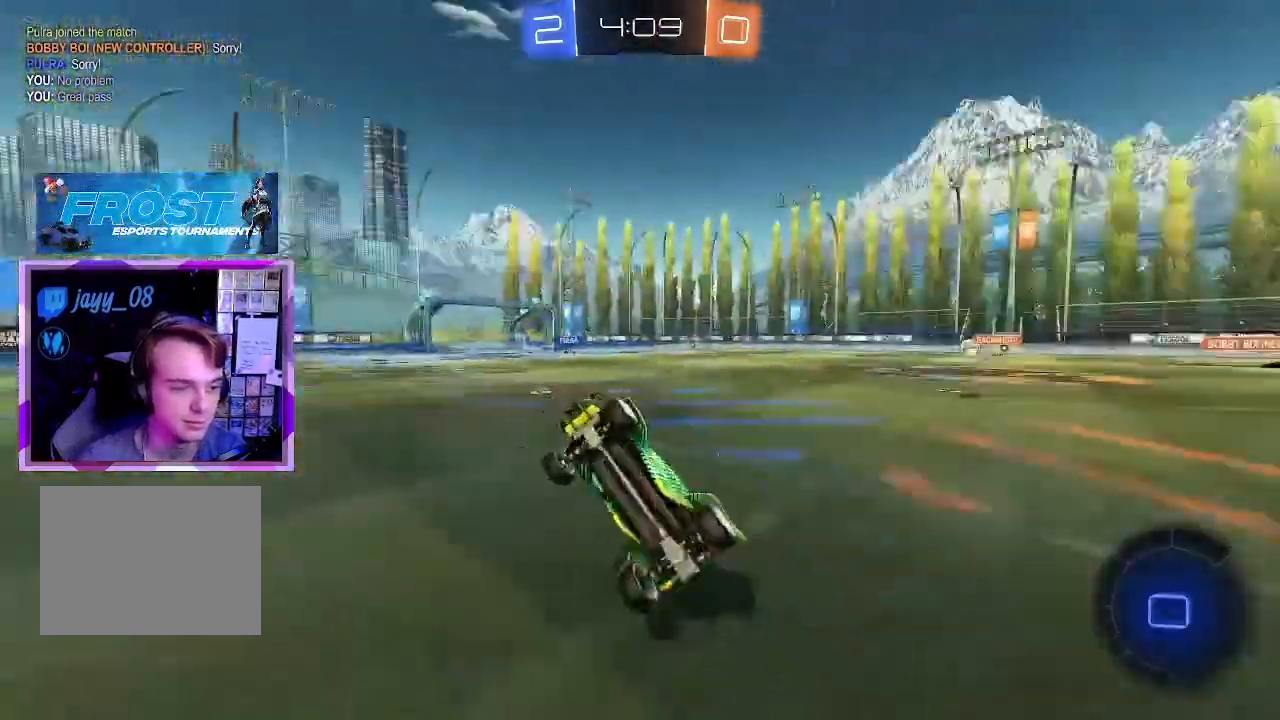
{"keys": ["d", "shift", "w"], "mouse": [], "events": [[333, "d", "down"], [333, "w", "down"], [417, "shift", "down"]]}
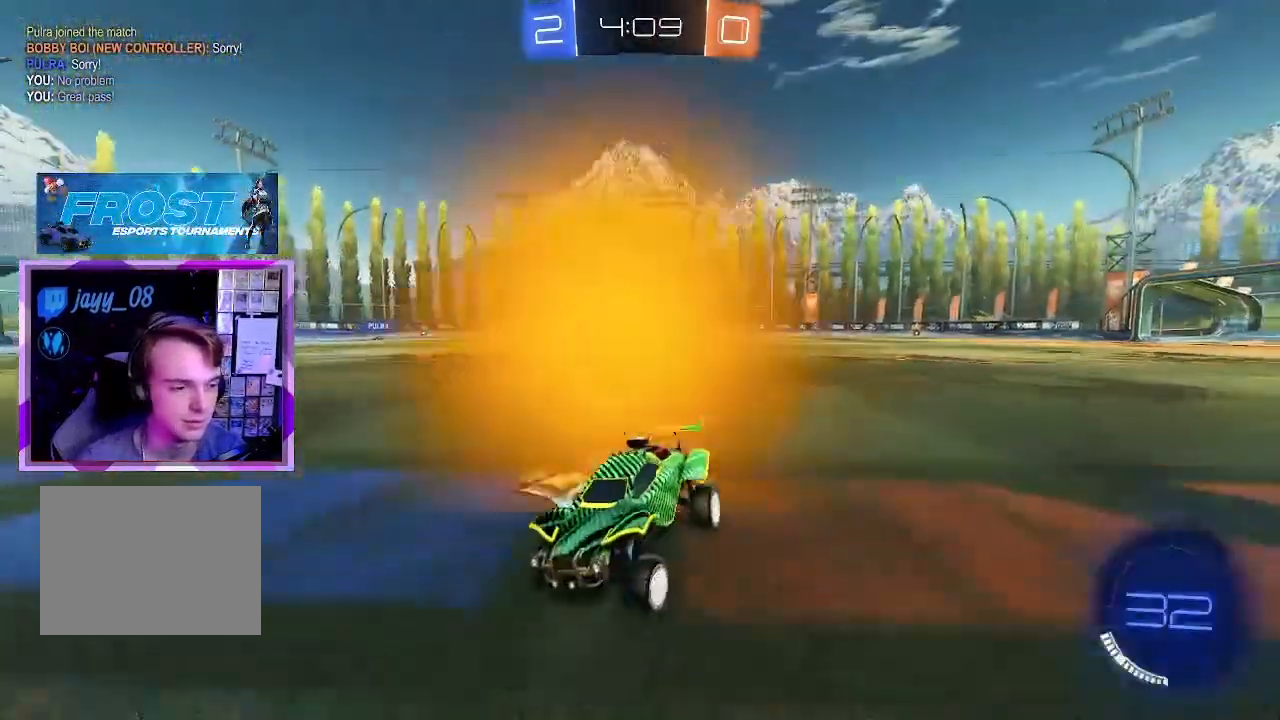
{"keys": ["d", "w"], "mouse": [], "events": [[17, "shift", "up"]]}
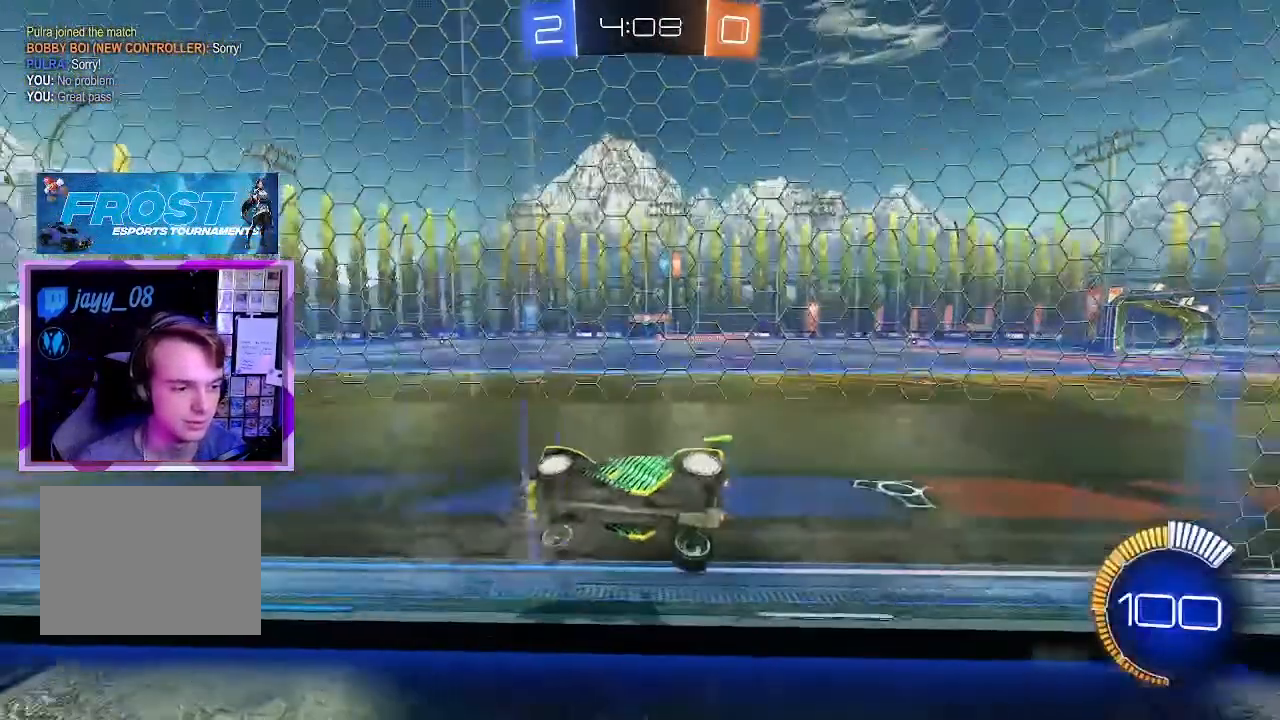
{"keys": [], "mouse": [], "events": [[83, "mouse_left", "down"], [117, "d", "up"], [117, "mouse_right", "down"], [117, "w", "up"], [167, "q", "down"], [217, "s", "down"], [317, "mouse_left", "up"], [367, "mouse_right", "up"], [400, "s", "up"], [450, "q", "up"]]}
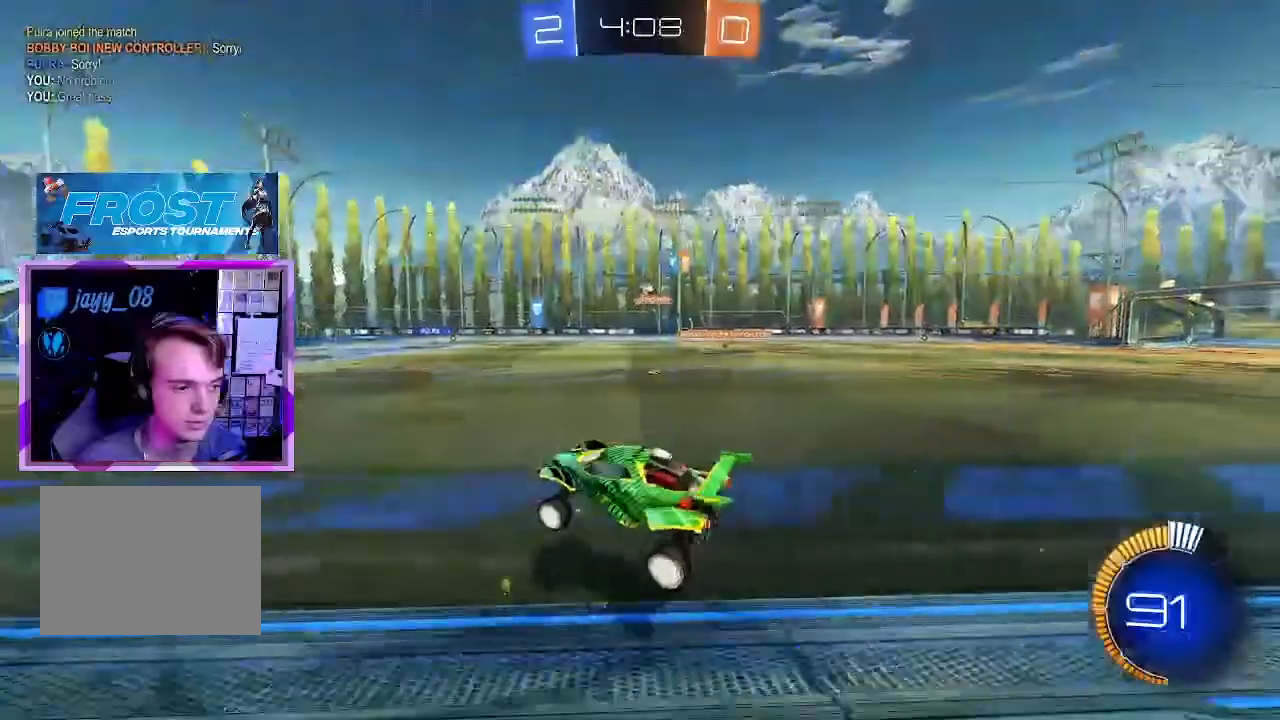
{"keys": ["a", "w"], "mouse": [], "events": [[50, "d", "down"], [50, "w", "down"], [201, "mouse_right", "down"], [301, "mouse_right", "up"], [351, "d", "up"], [484, "a", "down"]]}
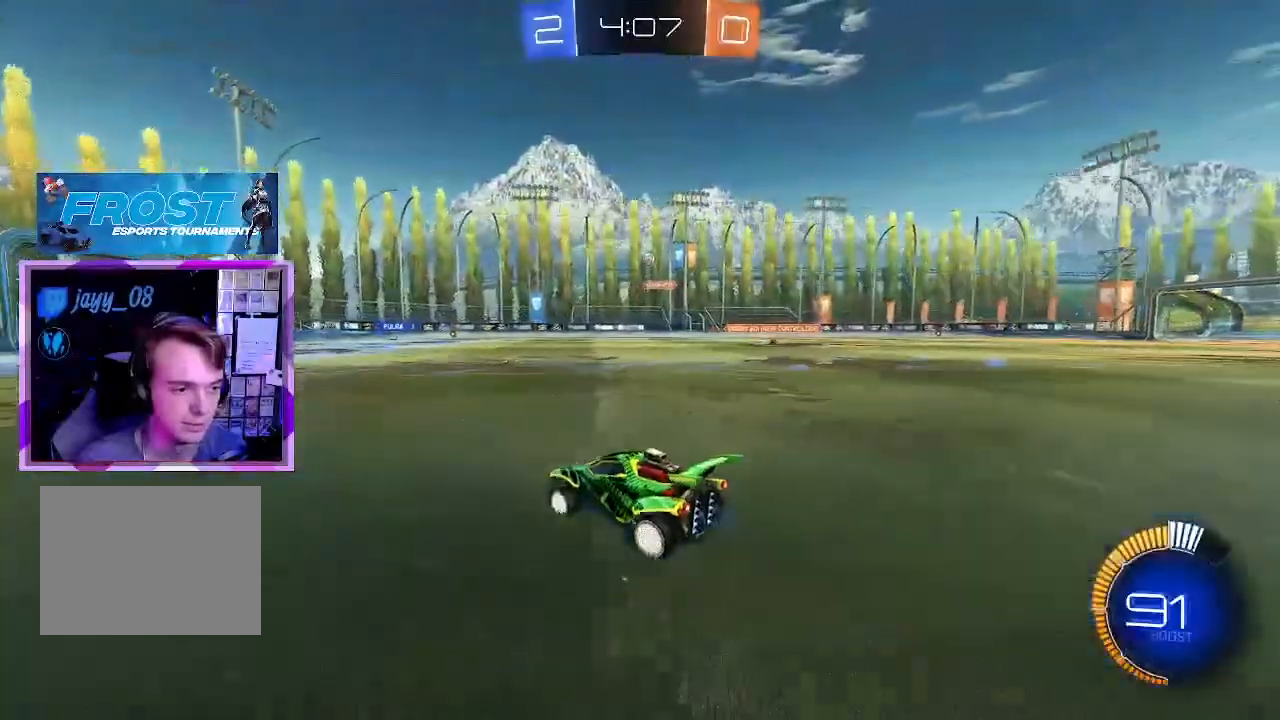
{"keys": ["w"], "mouse": [], "events": [[83, "a", "up"], [400, "d", "down"], [450, "d", "up"]]}
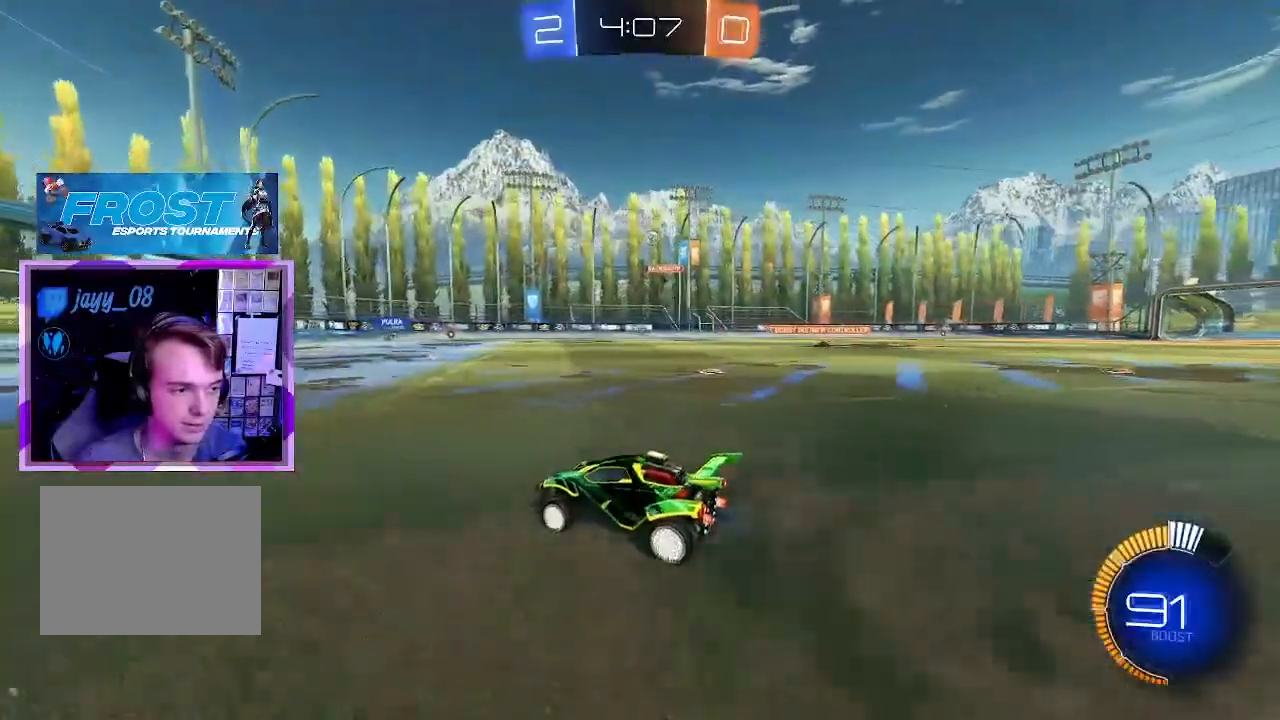
{"keys": ["d"], "mouse": [], "events": [[100, "a", "down"], [234, "a", "up"], [317, "w", "up"], [401, "d", "down"]]}
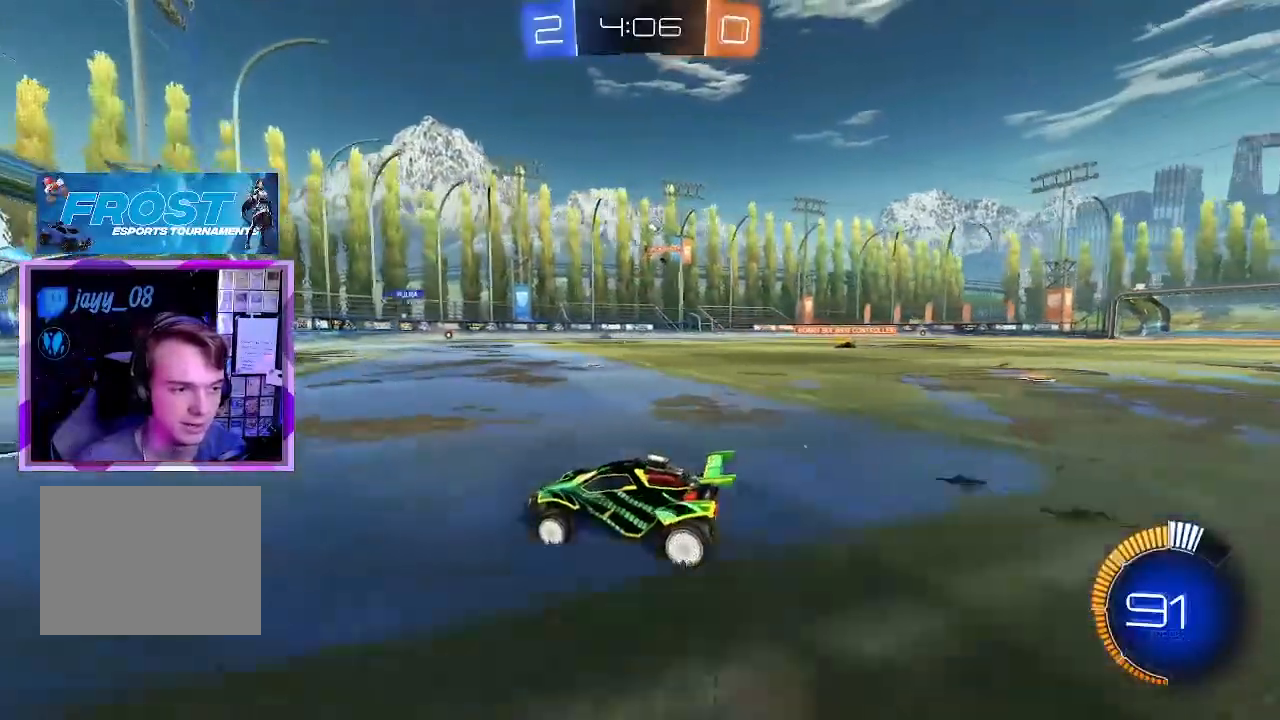
{"keys": [], "mouse": [], "events": [[50, "d", "up"], [100, "w", "down"], [233, "w", "up"], [334, "d", "down"], [417, "d", "up"]]}
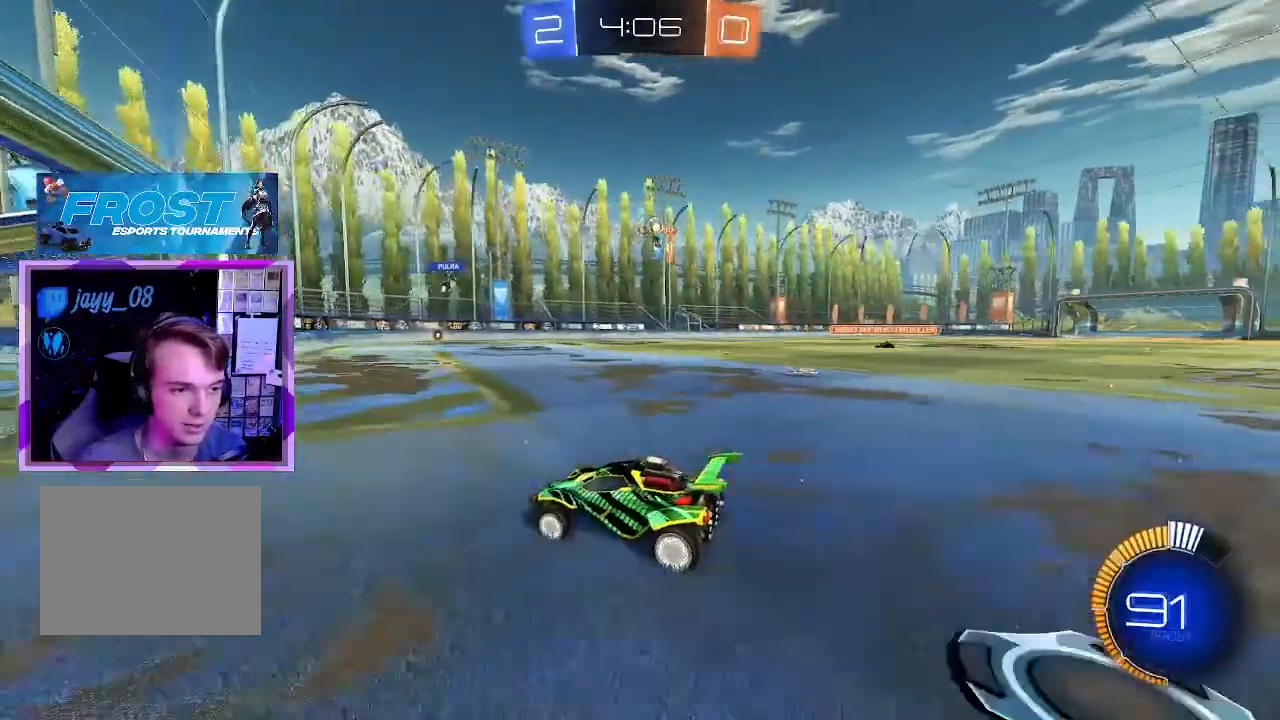
{"keys": [], "mouse": [], "events": []}
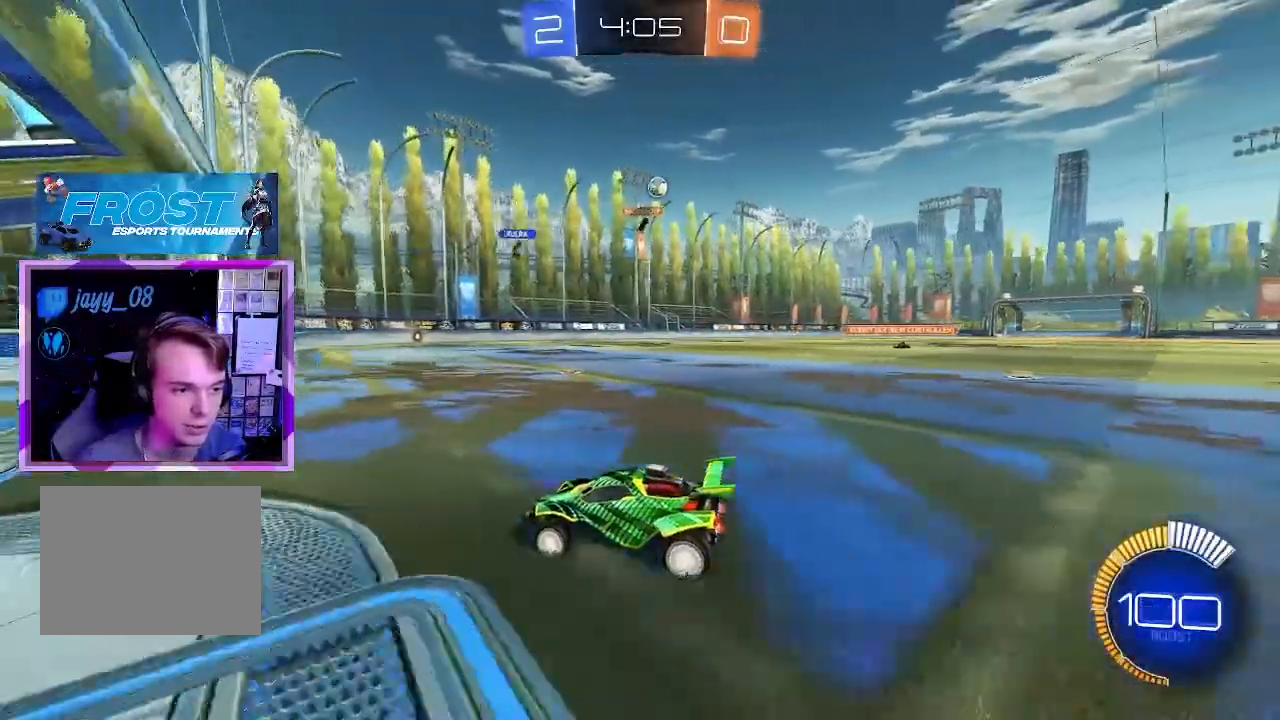
{"keys": ["d", "shift", "w"], "mouse": [], "events": [[83, "a", "down"], [83, "w", "down"], [217, "d", "down"], [267, "a", "up"], [384, "shift", "down"]]}
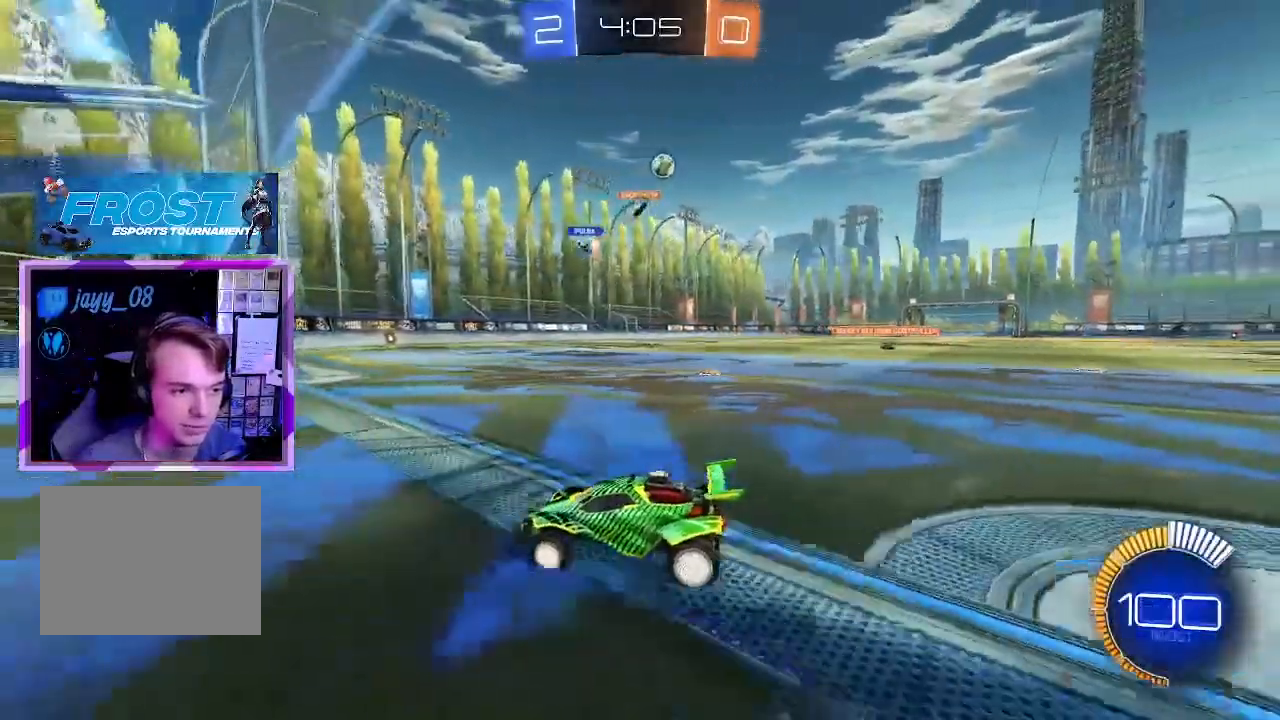
{"keys": ["d", "w"], "mouse": [], "events": [[251, "shift", "up"]]}